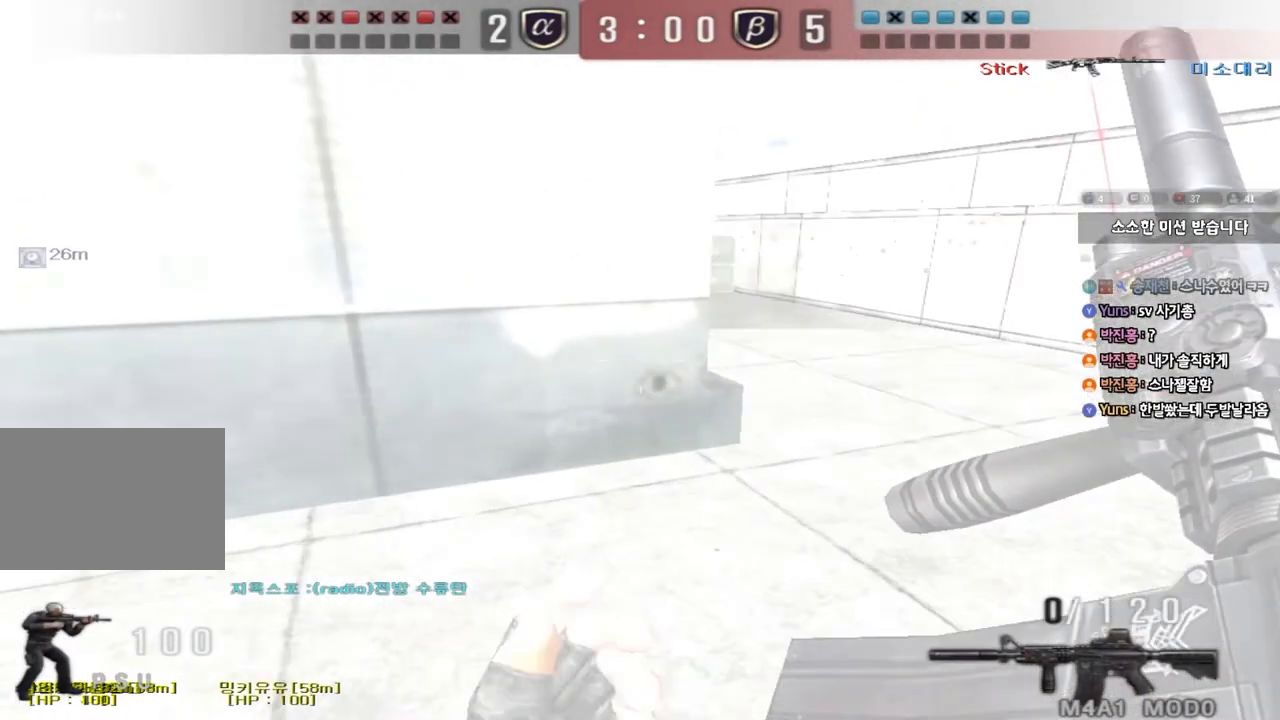
Gameplay with keyboard; each line is a JSON object with the keys held at the frame after it. "events" lists presses ("down") and releases ("up") of "a", "ctrl", "d", "e", "f", "q", "r", "s", "shift", "space", "tab" and "w" between this image and that frame as [ms after this image, input, new state], when the widget could be followed in between. No other keys are recorded. Mouse input is not recorded.
{"keys": ["d", "w"], "events": []}
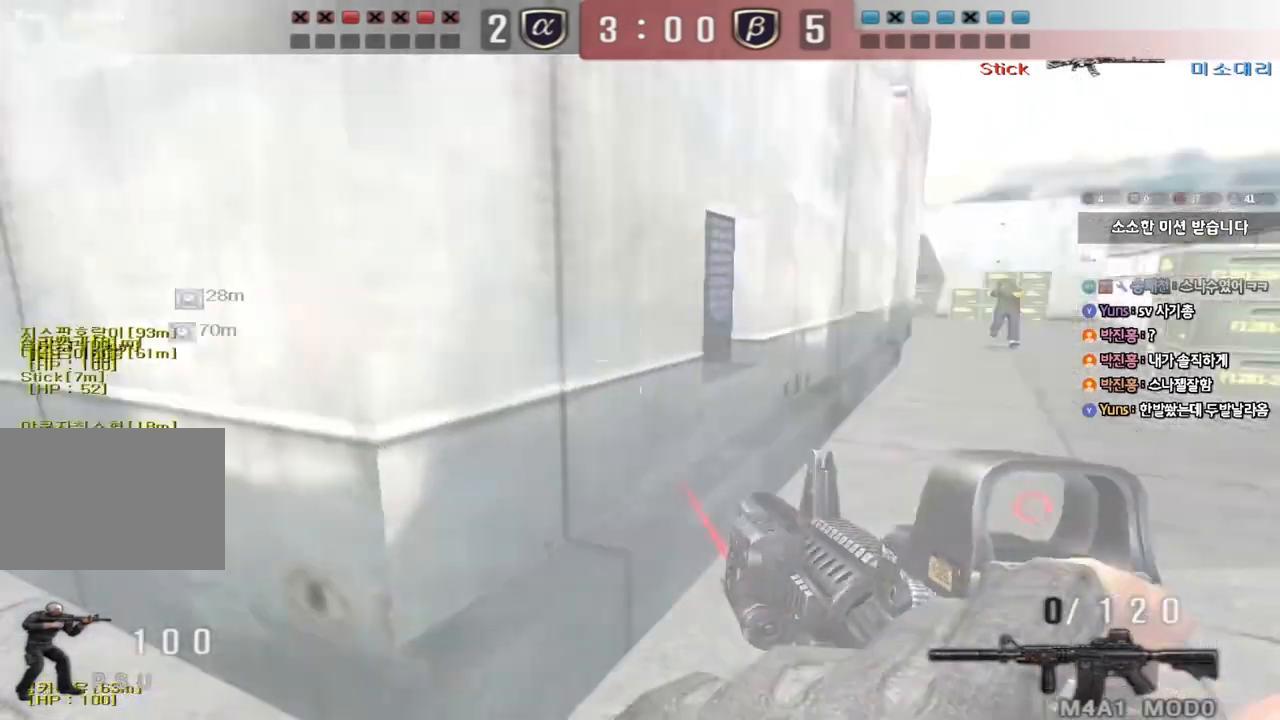
{"keys": ["a", "w"], "events": [[117, "a", "down"], [117, "d", "up"]]}
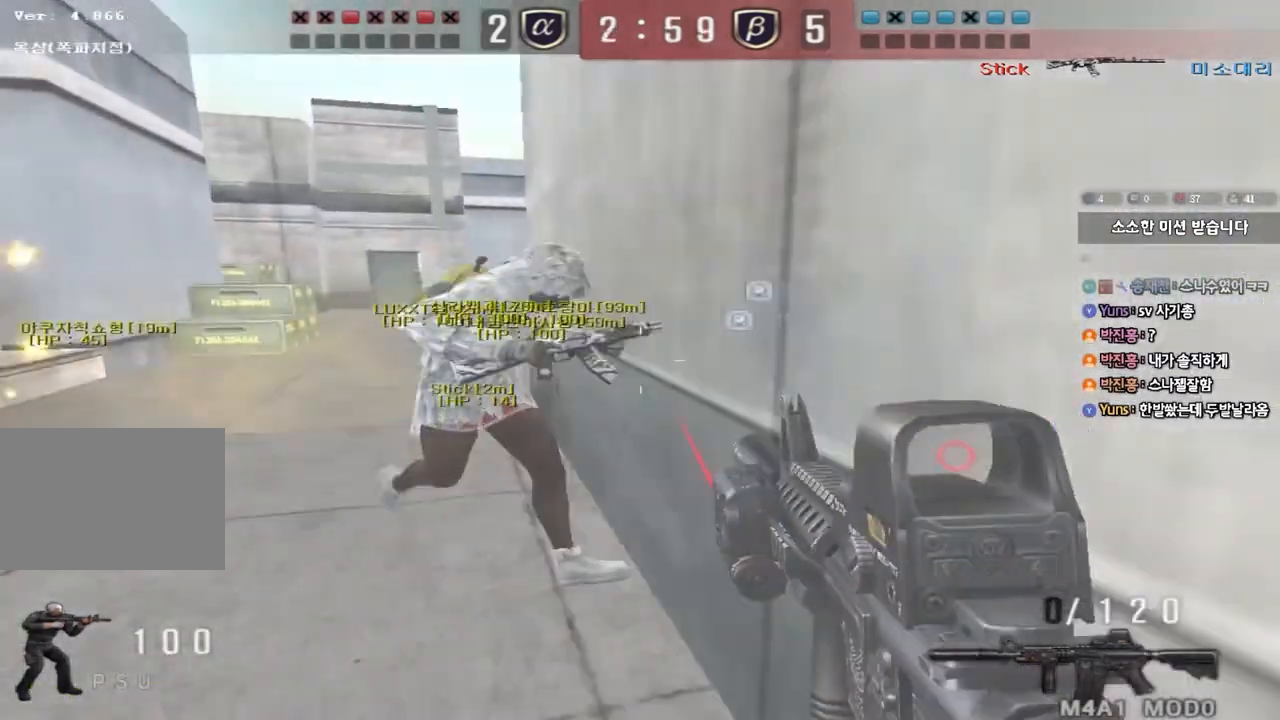
{"keys": ["d", "w"], "events": [[300, "a", "up"], [317, "d", "down"]]}
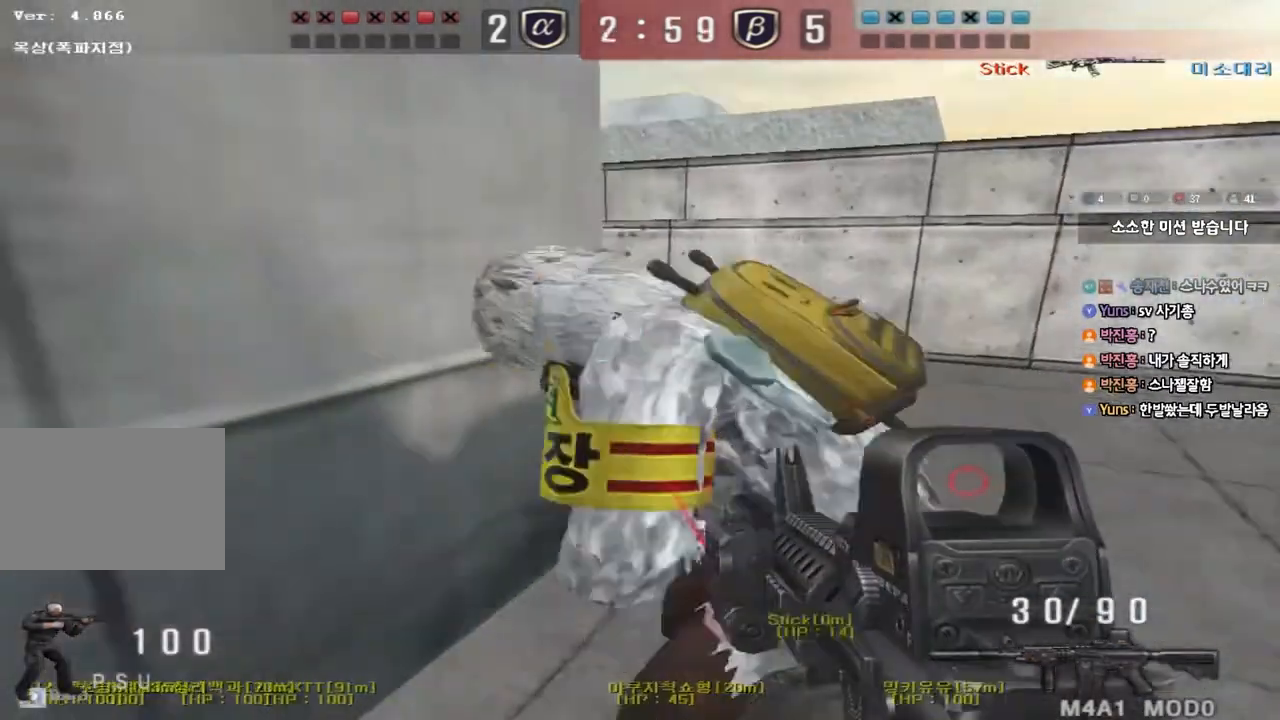
{"keys": [], "events": [[67, "shift", "down"], [67, "w", "up"], [83, "d", "up"], [117, "space", "down"], [200, "space", "up"], [233, "shift", "up"]]}
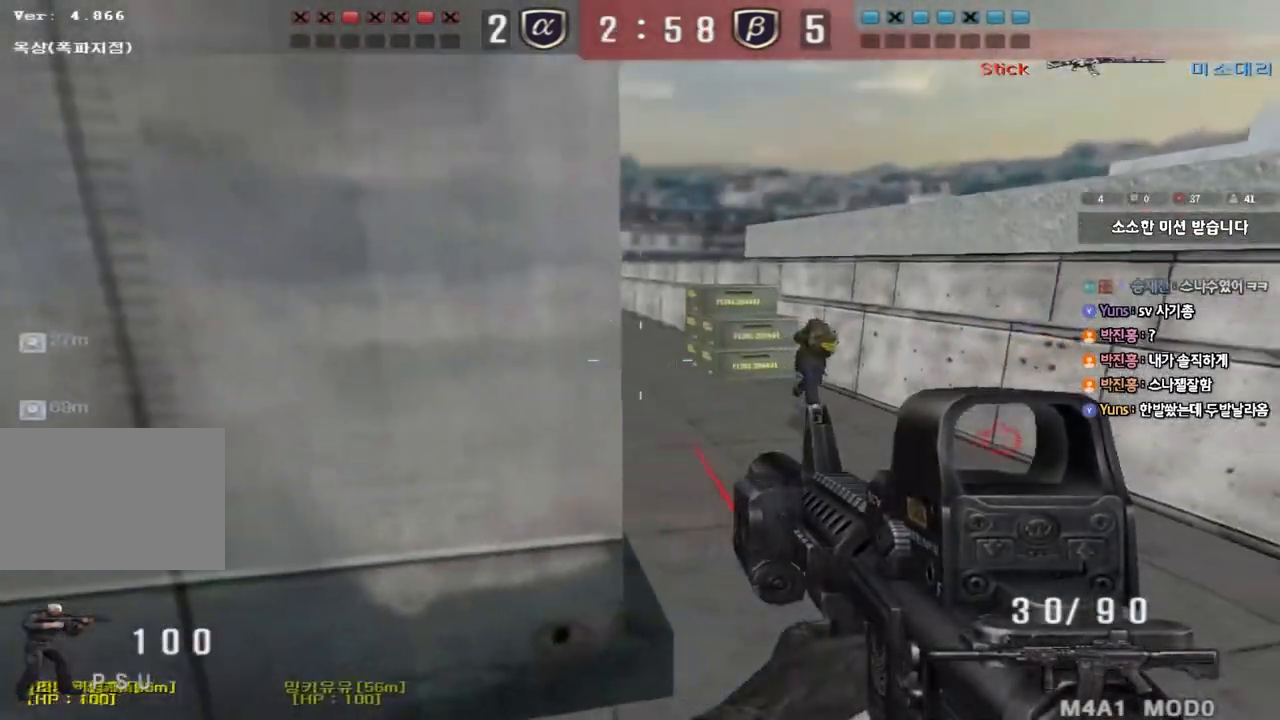
{"keys": ["a", "s"], "events": [[200, "w", "down"], [217, "d", "down"], [333, "ctrl", "down"], [367, "d", "up"], [367, "space", "down"], [367, "w", "up"], [433, "a", "down"], [450, "s", "down"], [467, "ctrl", "up"], [467, "space", "up"]]}
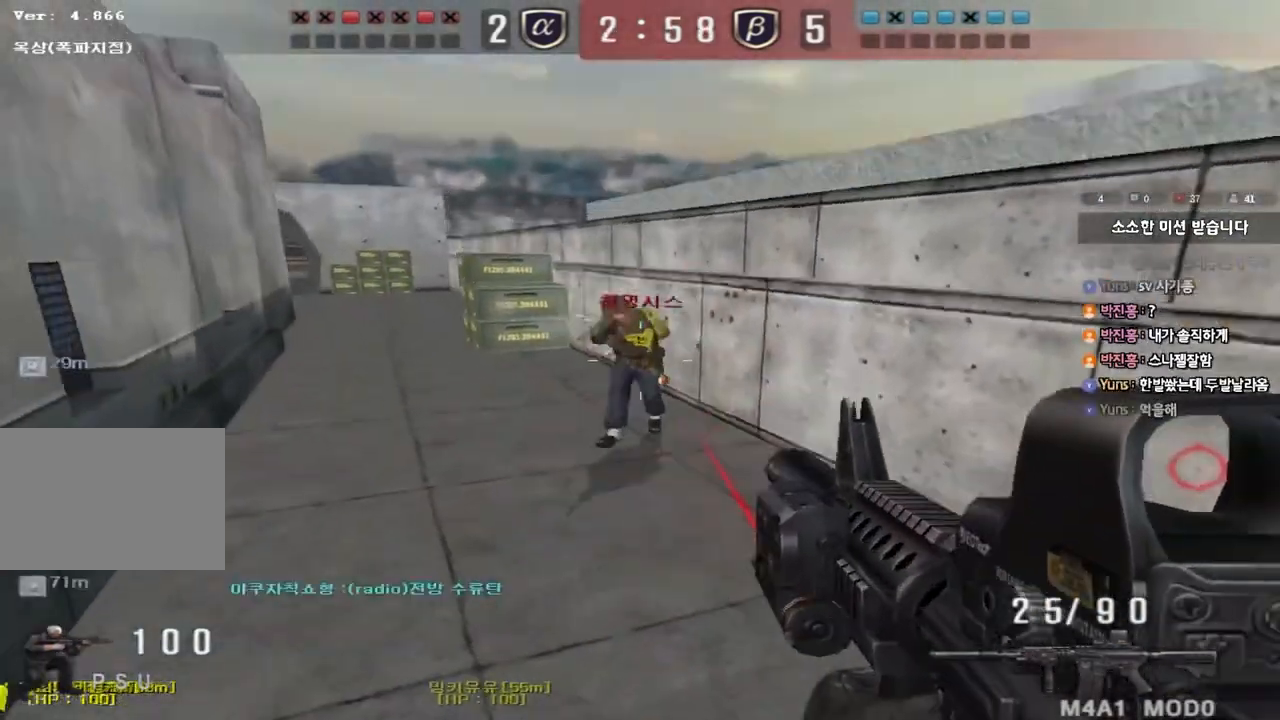
{"keys": ["a", "s"], "events": [[83, "ctrl", "down"], [217, "ctrl", "up"], [300, "ctrl", "down"], [417, "ctrl", "up"]]}
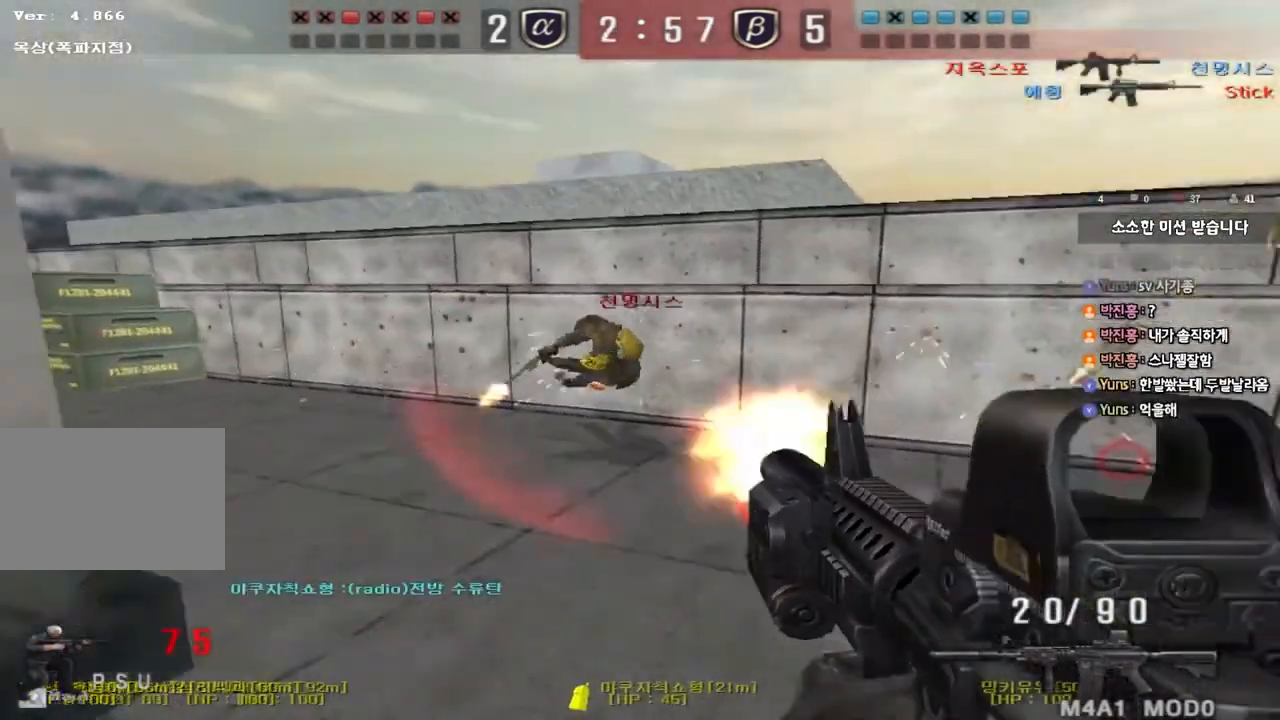
{"keys": ["shift"], "events": [[67, "ctrl", "down"], [83, "s", "up"], [100, "a", "up"], [200, "a", "down"], [217, "w", "down"], [267, "ctrl", "up"], [483, "shift", "down"], [500, "a", "up"], [500, "w", "up"]]}
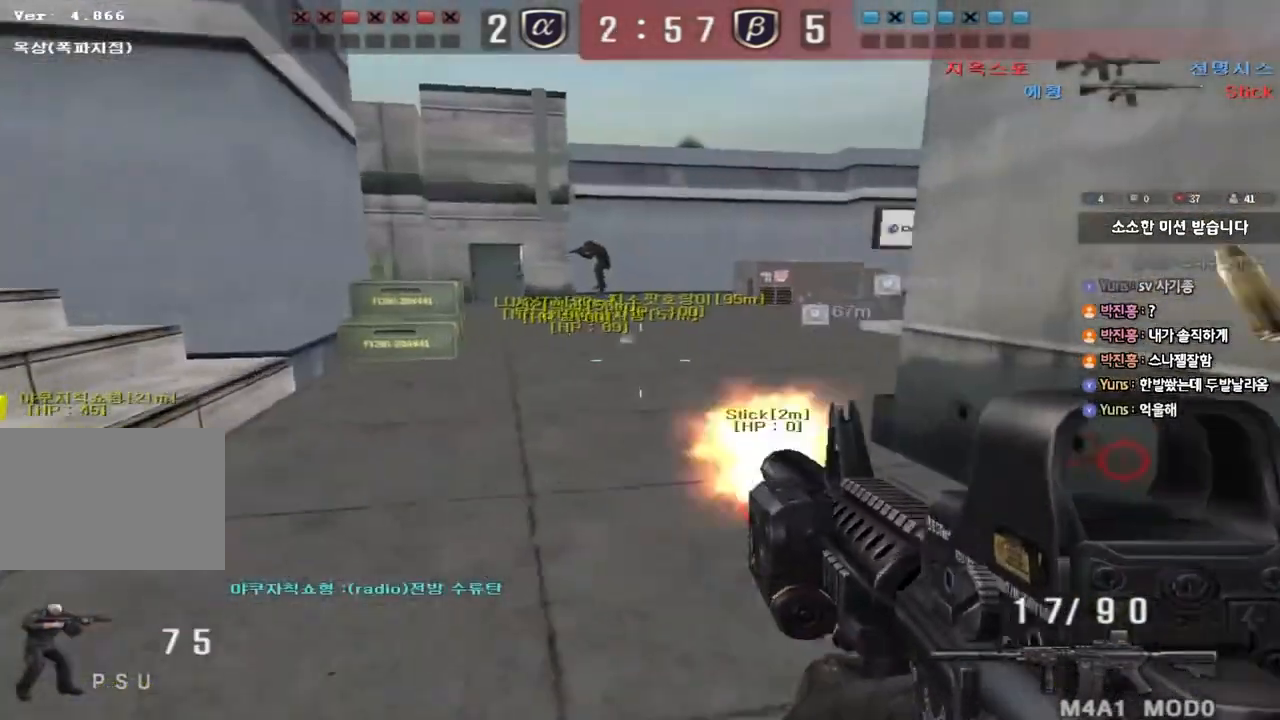
{"keys": ["d", "w"], "events": [[17, "space", "down"], [117, "space", "up"], [133, "a", "down"], [133, "w", "down"], [150, "s", "down"], [150, "shift", "up"], [183, "w", "up"], [217, "shift", "down"], [350, "shift", "up"], [367, "a", "up"], [367, "s", "up"], [467, "d", "down"], [467, "w", "down"]]}
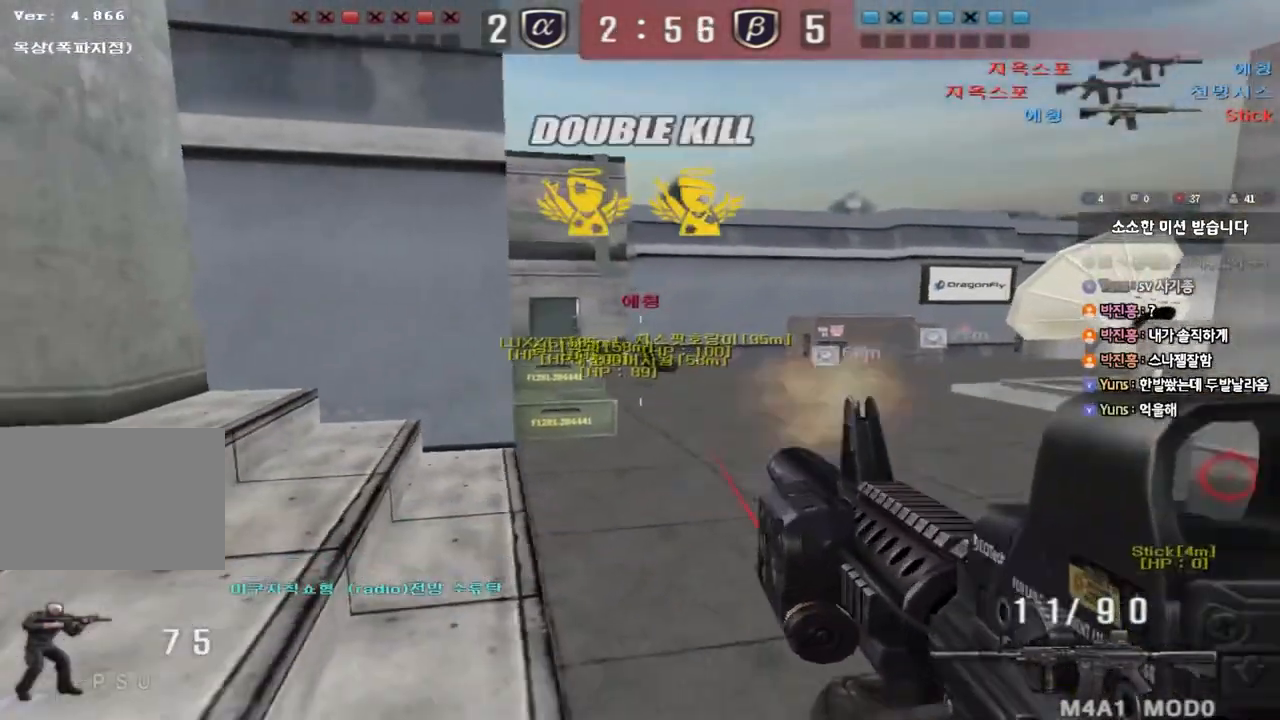
{"keys": ["shift"], "events": [[183, "a", "down"], [183, "d", "up"], [467, "shift", "down"], [467, "w", "up"], [483, "a", "up"]]}
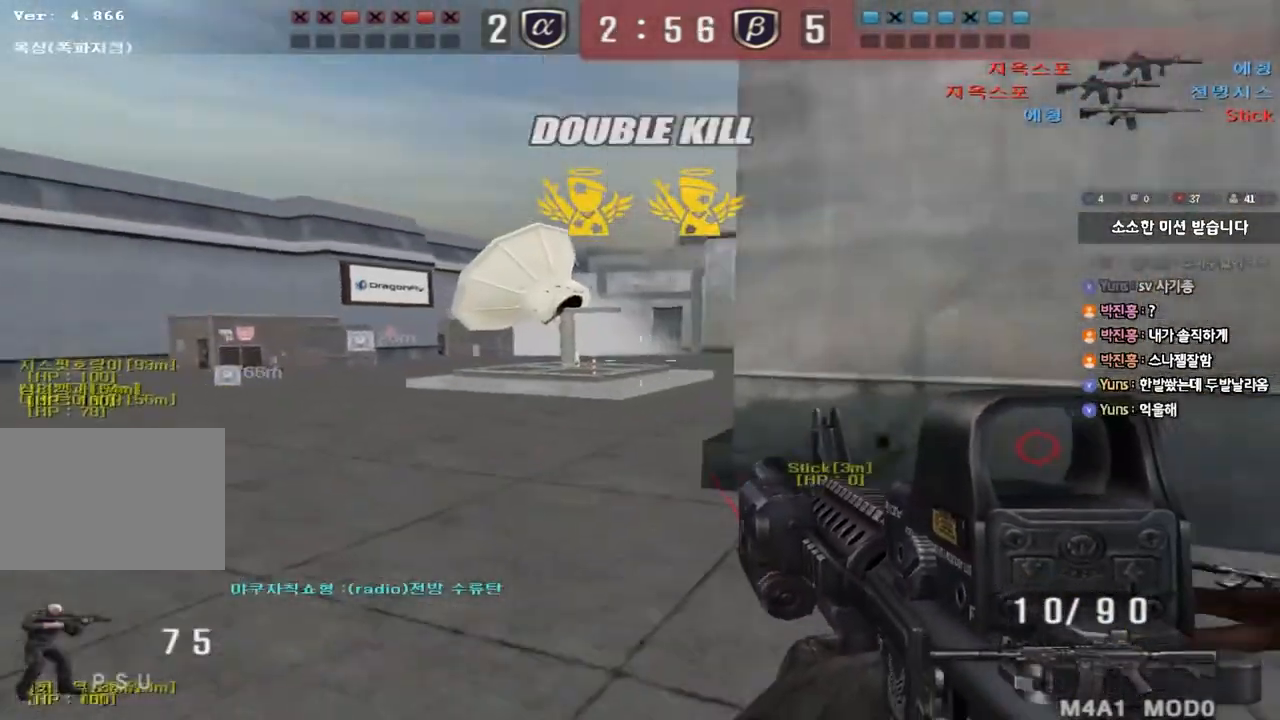
{"keys": ["d", "w"], "events": [[17, "space", "down"], [83, "space", "up"], [150, "shift", "up"], [283, "w", "down"], [300, "d", "down"]]}
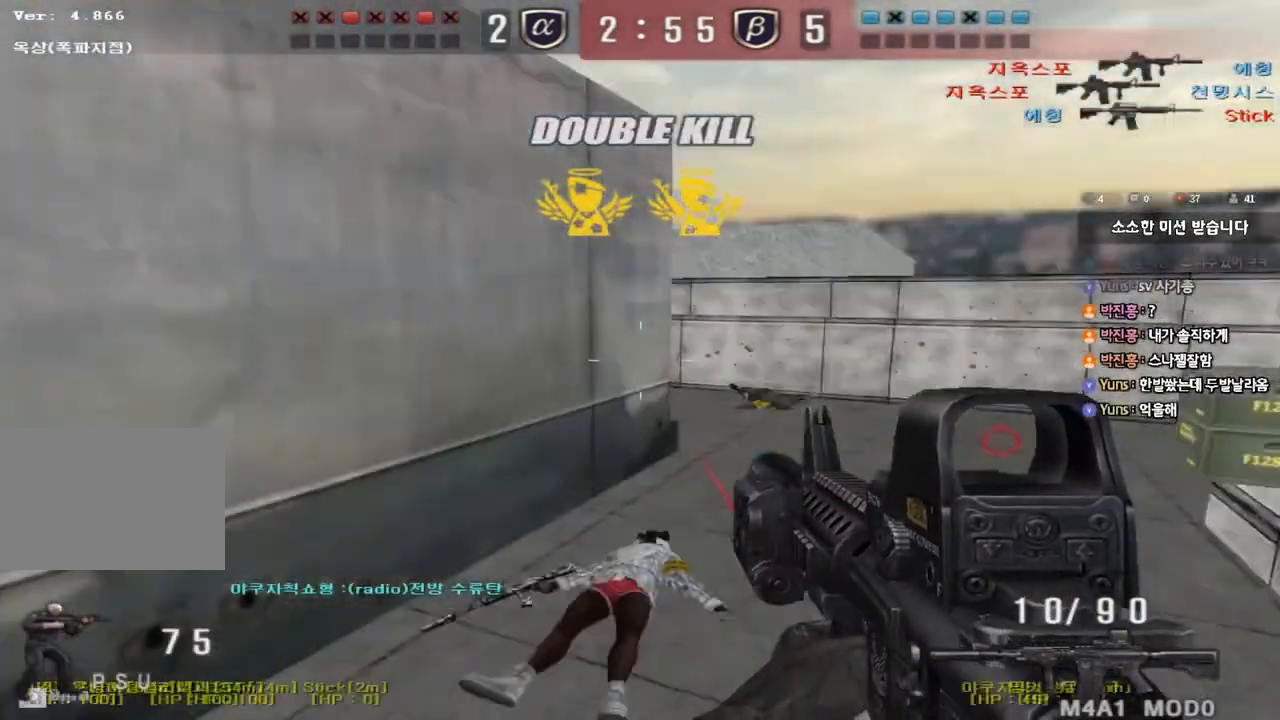
{"keys": ["shift"], "events": [[217, "shift", "down"], [233, "d", "up"], [233, "w", "up"], [283, "space", "down"], [400, "space", "up"]]}
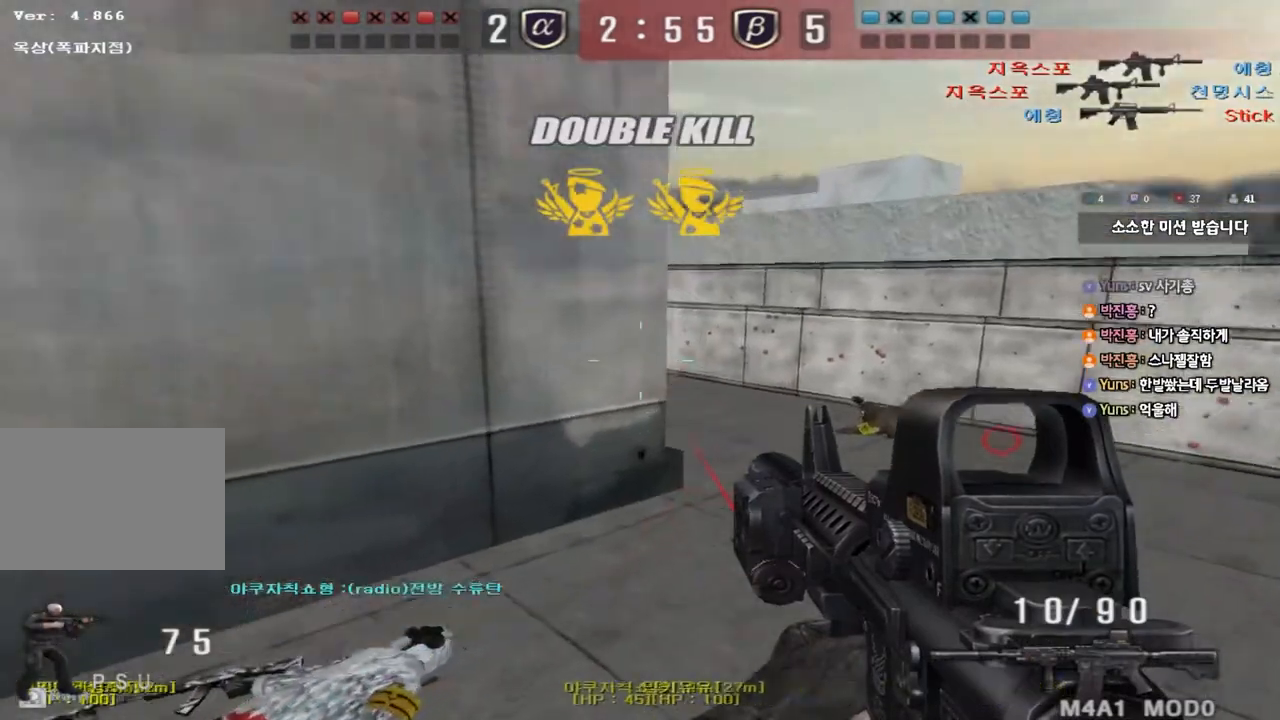
{"keys": ["d", "w"], "events": [[300, "shift", "up"], [350, "d", "down"], [350, "w", "down"]]}
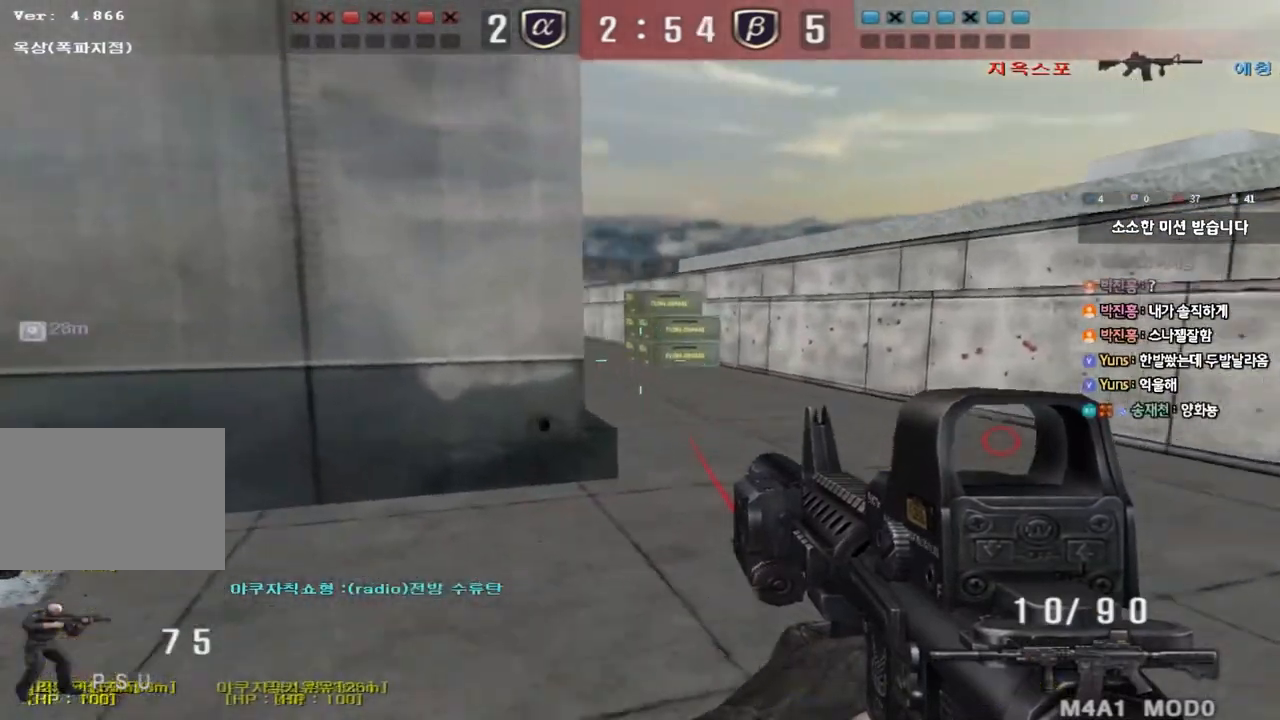
{"keys": ["a", "r", "w"], "events": [[17, "ctrl", "down"], [33, "d", "up"], [50, "space", "down"], [50, "w", "up"], [150, "space", "up"], [200, "ctrl", "up"], [233, "a", "down"], [233, "w", "down"], [317, "ctrl", "down"], [450, "ctrl", "up"], [450, "r", "down"]]}
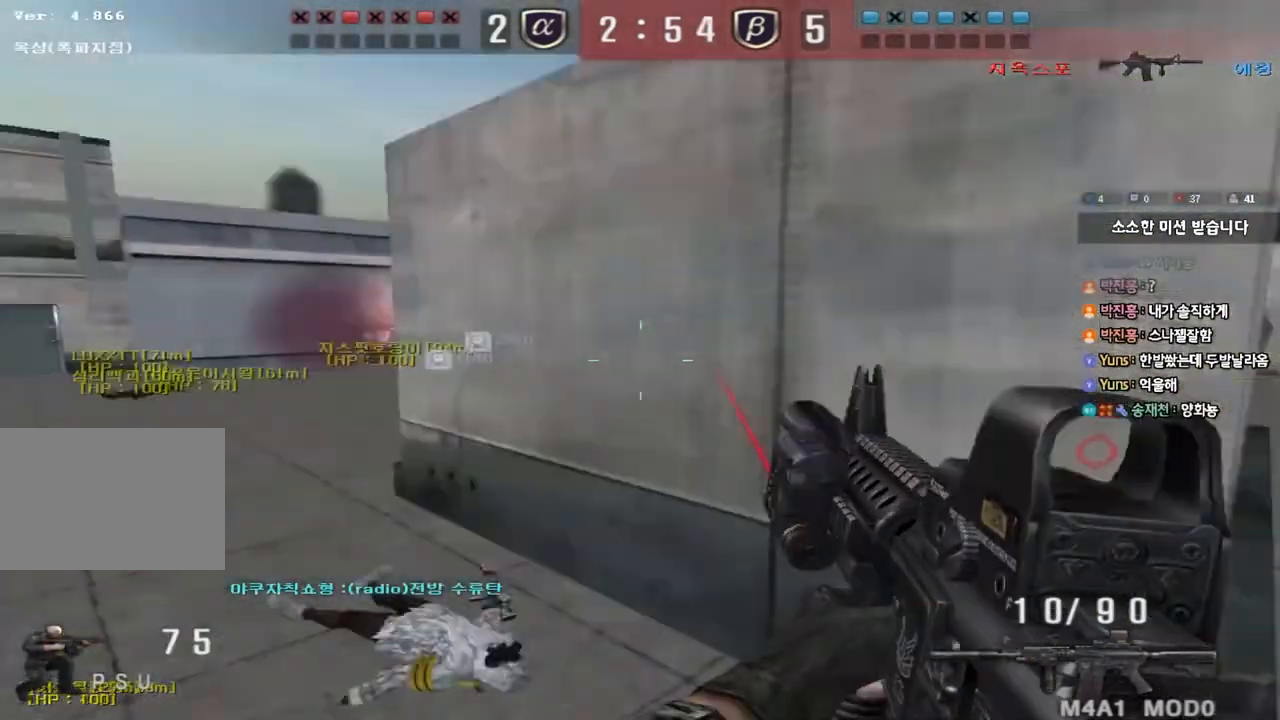
{"keys": ["ctrl"], "events": [[50, "ctrl", "down"], [50, "r", "up"], [200, "ctrl", "up"], [317, "w", "up"], [333, "ctrl", "down"], [350, "a", "up"], [350, "space", "down"], [483, "space", "up"]]}
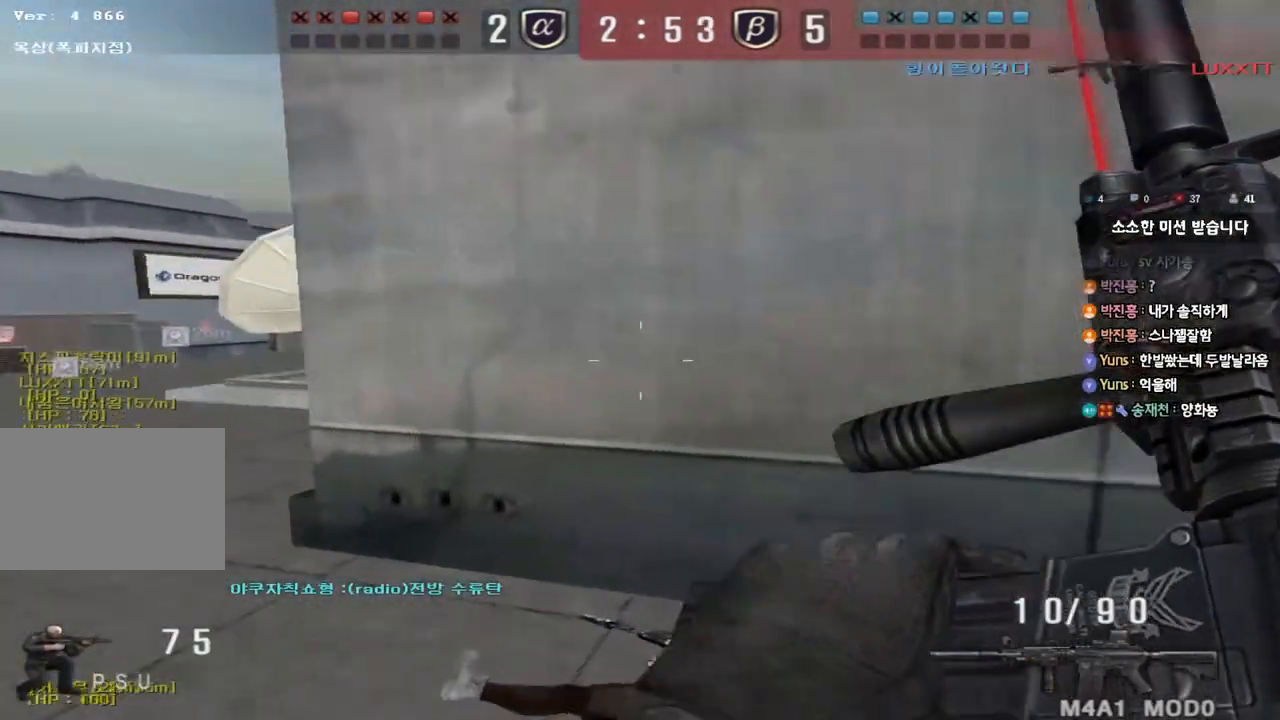
{"keys": ["d", "w"], "events": [[83, "ctrl", "up"], [400, "d", "down"], [400, "w", "down"]]}
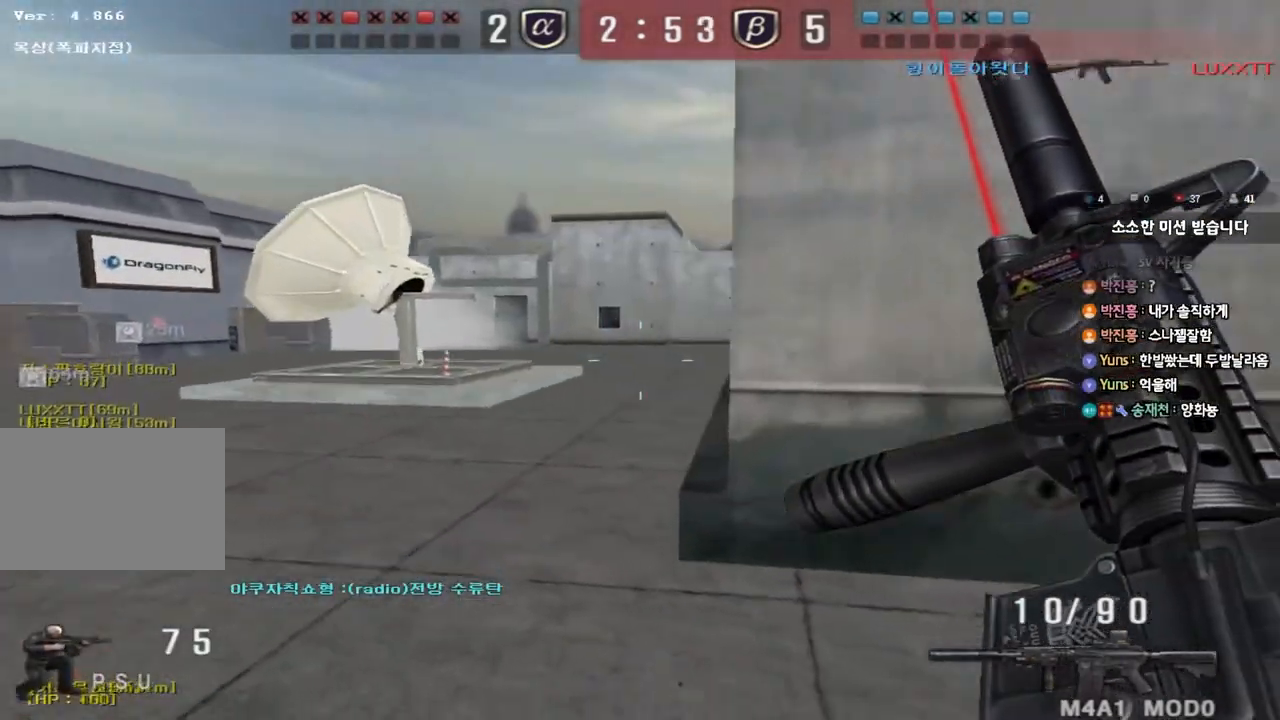
{"keys": ["ctrl", "space"], "events": [[100, "ctrl", "down"], [100, "d", "up"], [117, "w", "up"], [217, "a", "down"], [233, "w", "down"], [250, "ctrl", "up"], [400, "ctrl", "down"], [417, "w", "up"], [450, "a", "up"], [450, "space", "down"]]}
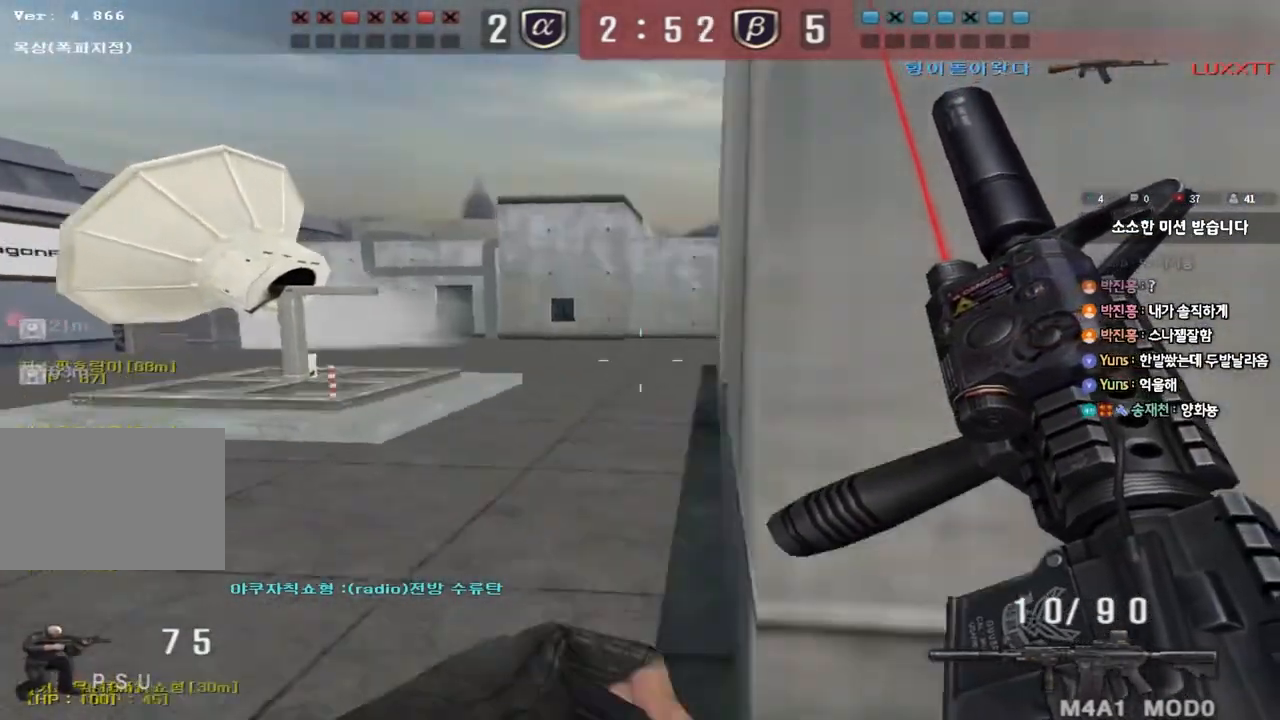
{"keys": ["ctrl", "d", "tab", "w"], "events": [[33, "space", "up"], [50, "ctrl", "up"], [83, "s", "down"], [100, "d", "down"], [217, "ctrl", "down"], [383, "s", "up"], [450, "tab", "down"], [483, "w", "down"]]}
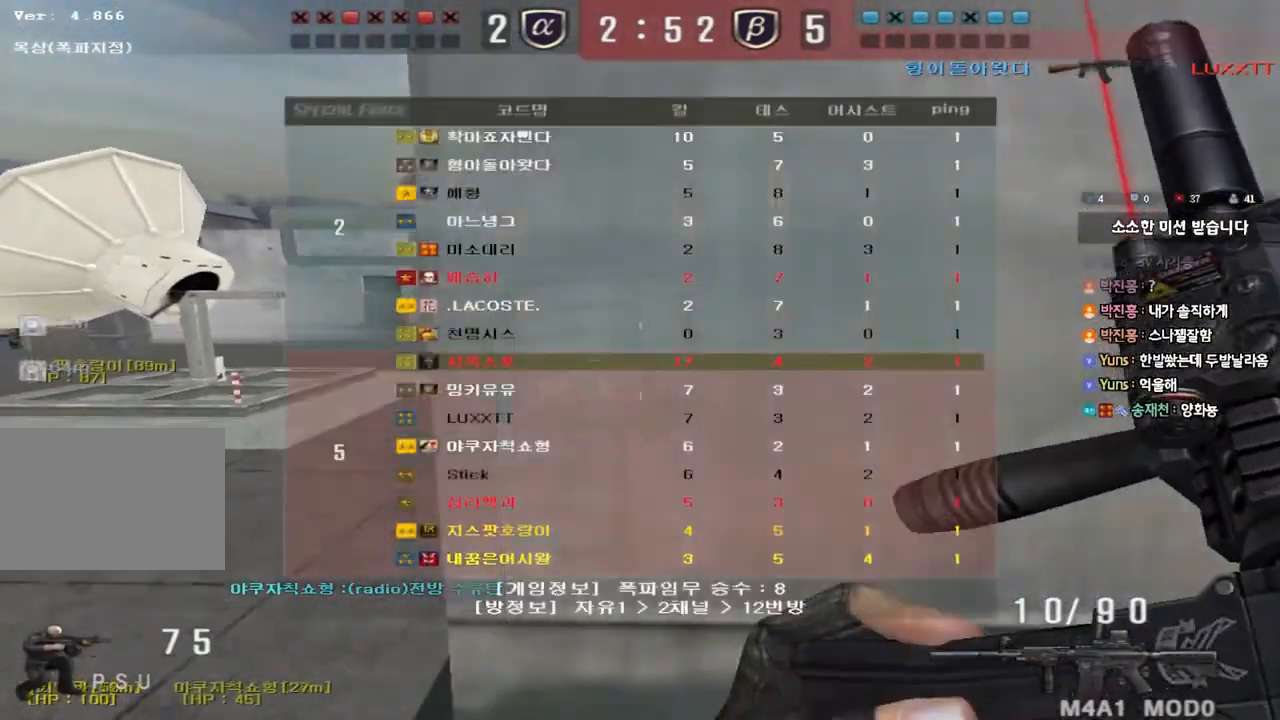
{"keys": ["d", "tab", "w"], "events": [[50, "ctrl", "up"]]}
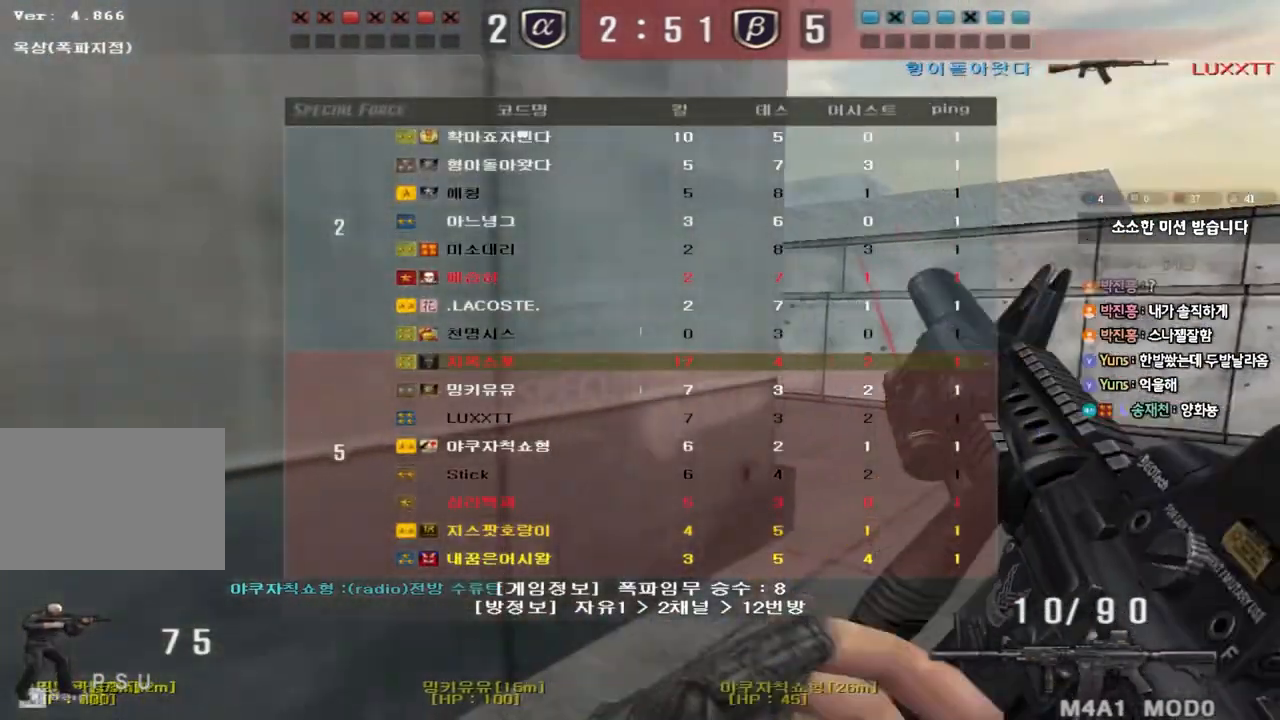
{"keys": ["a", "s"], "events": [[17, "ctrl", "down"], [17, "w", "up"], [33, "d", "up"], [67, "tab", "up"], [117, "d", "down"], [133, "ctrl", "up"], [133, "w", "down"], [283, "ctrl", "down"], [283, "d", "up"], [300, "w", "up"], [317, "space", "down"], [400, "space", "up"], [417, "ctrl", "up"], [500, "a", "down"], [500, "s", "down"]]}
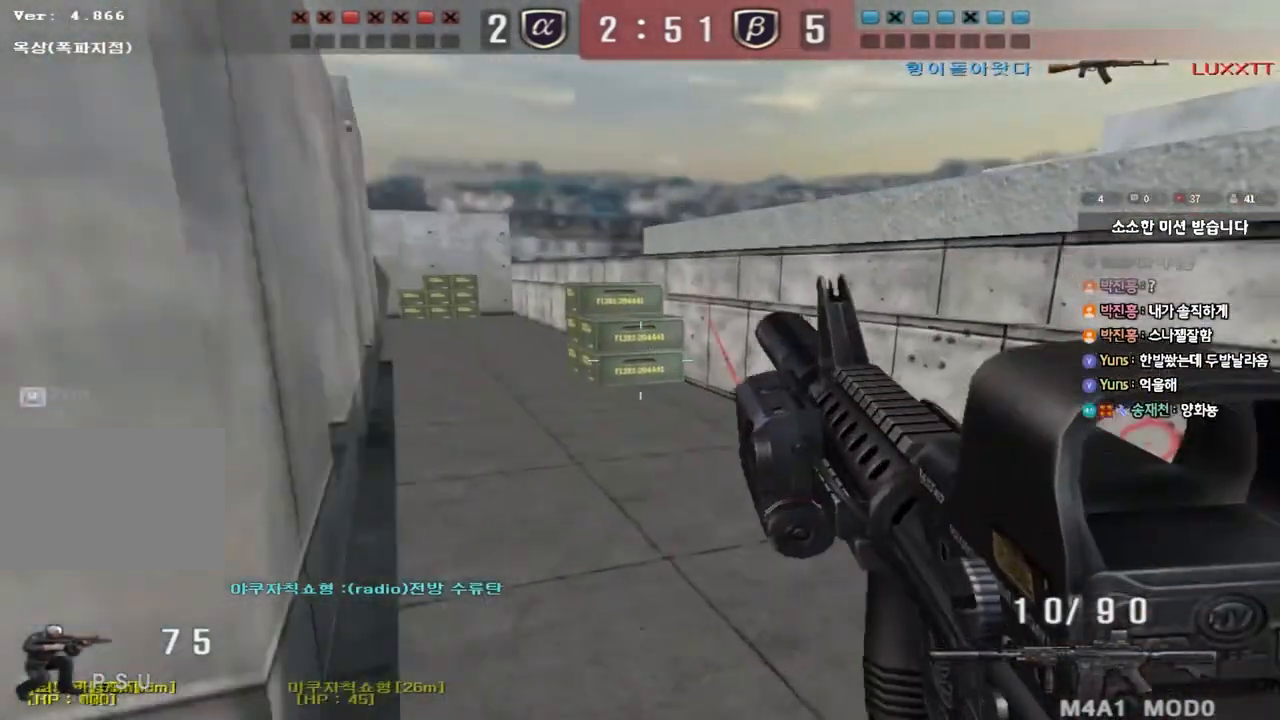
{"keys": ["a", "s"], "events": []}
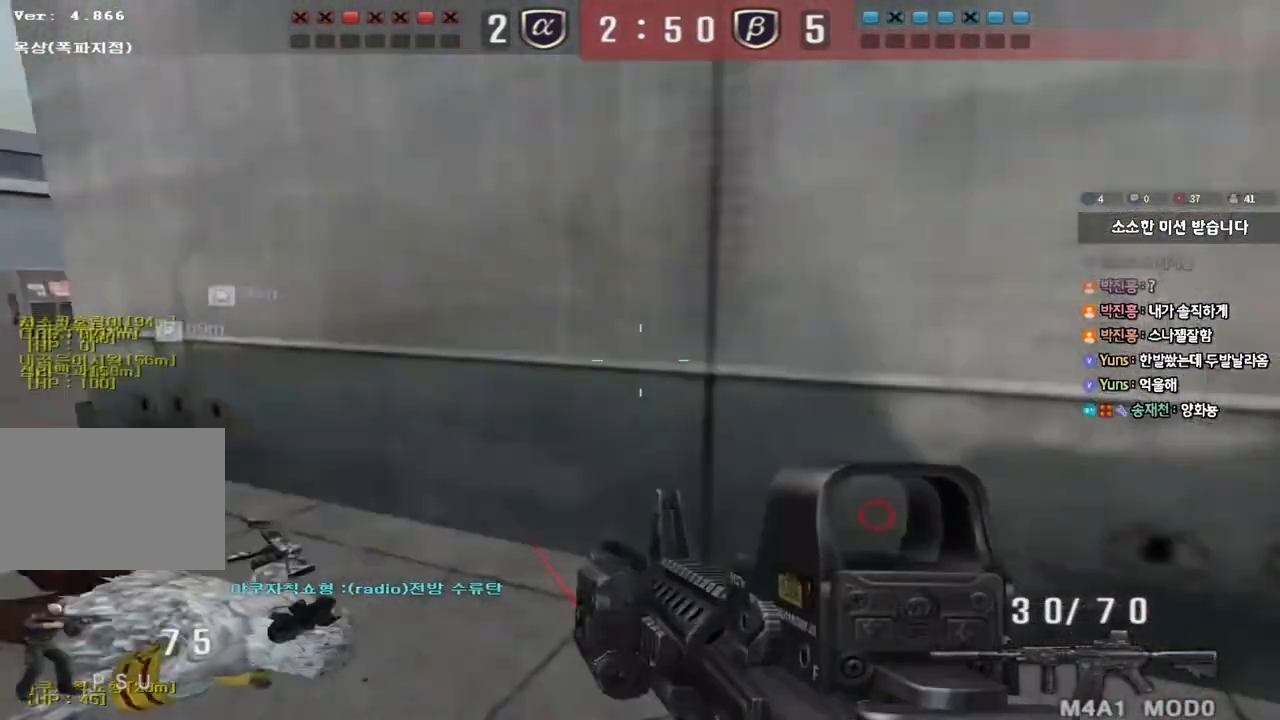
{"keys": ["a", "s"], "events": [[200, "ctrl", "down"], [200, "s", "up"], [233, "a", "up"], [317, "a", "down"], [333, "ctrl", "up"], [333, "s", "down"]]}
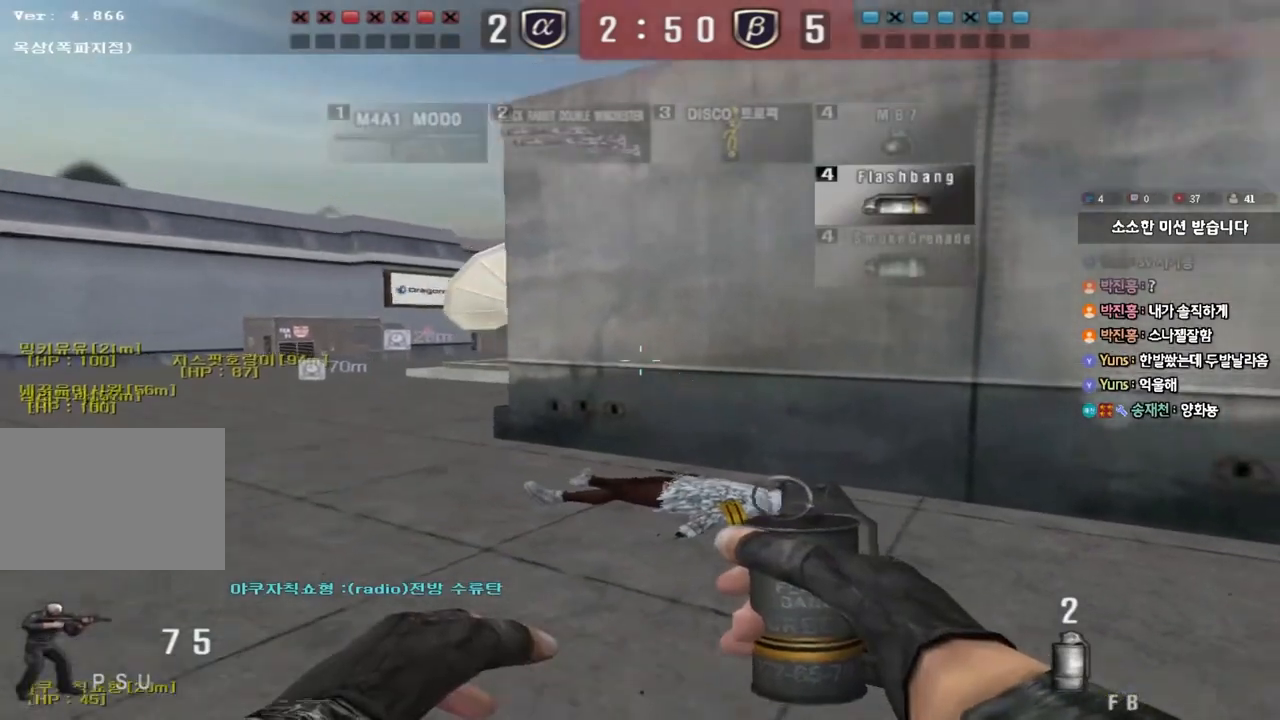
{"keys": ["d", "w"], "events": [[33, "ctrl", "down"], [33, "s", "up"], [67, "a", "up"], [183, "w", "down"], [217, "d", "down"], [250, "ctrl", "up"]]}
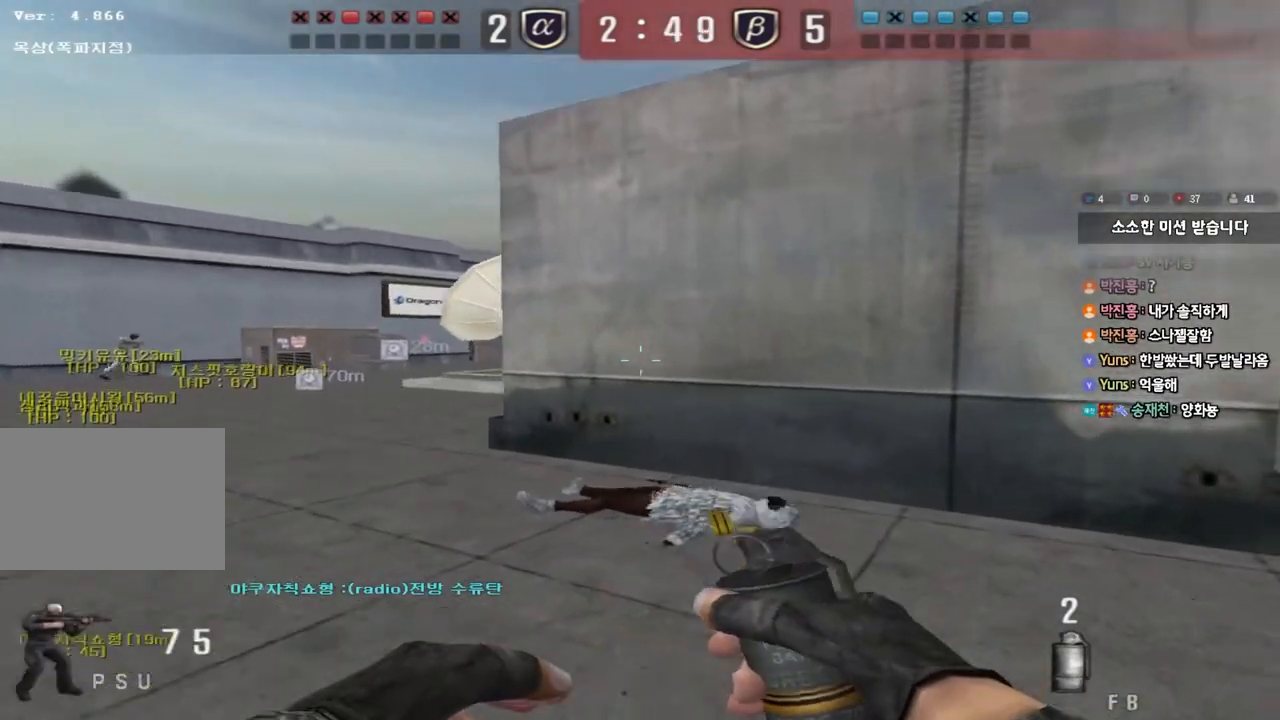
{"keys": ["ctrl"], "events": [[433, "d", "up"], [450, "w", "up"], [483, "ctrl", "down"]]}
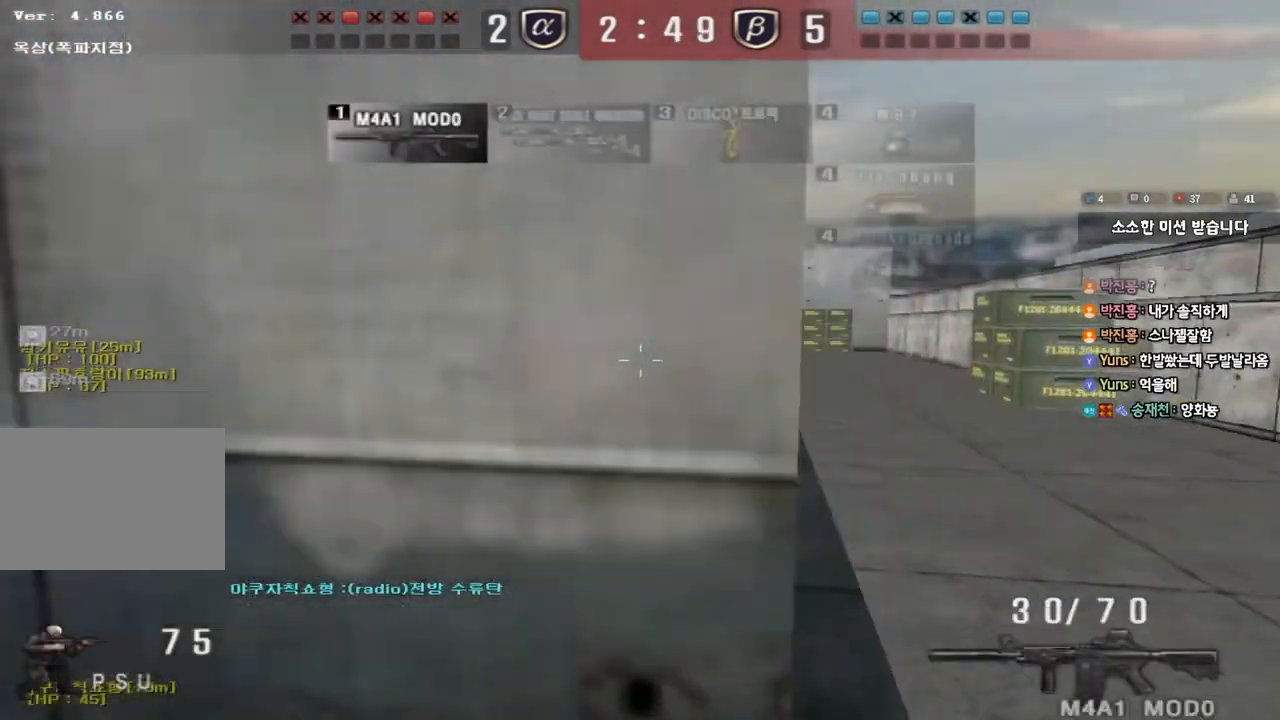
{"keys": ["d", "w"], "events": [[17, "ctrl", "up"], [33, "d", "down"], [33, "w", "down"], [250, "ctrl", "down"], [250, "d", "up"], [267, "w", "up"], [350, "d", "down"], [350, "w", "down"], [367, "ctrl", "up"]]}
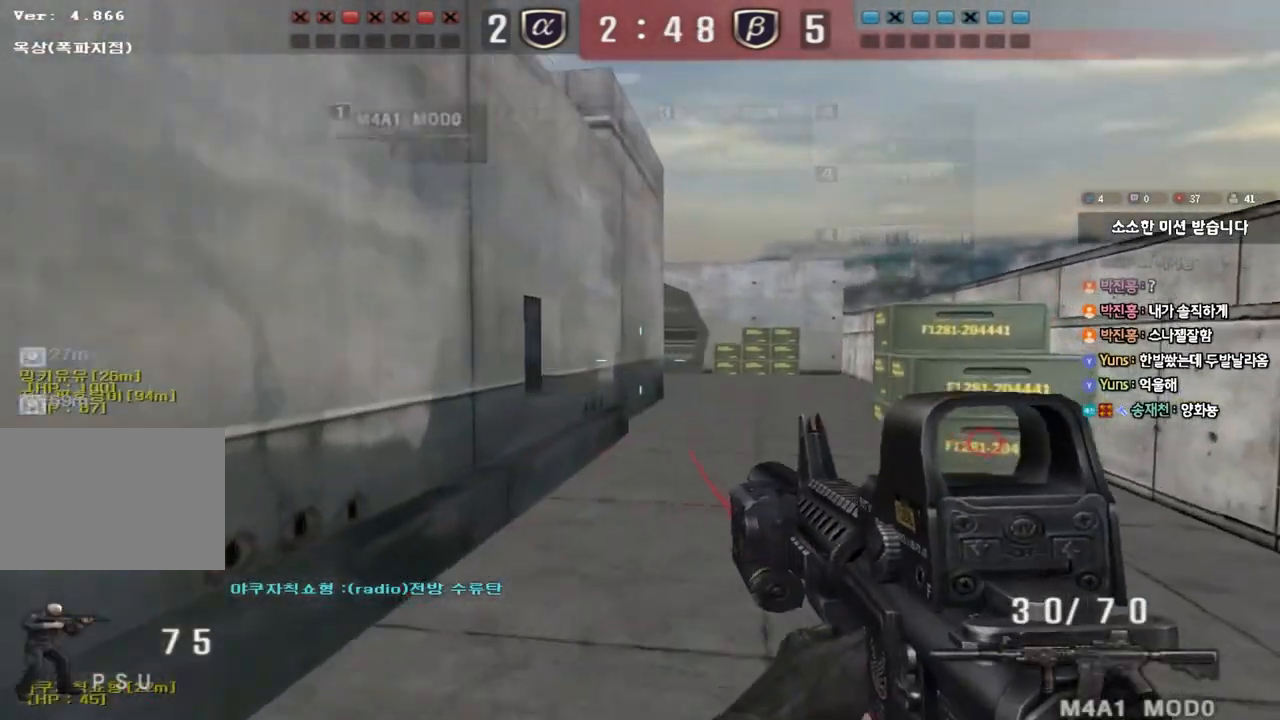
{"keys": ["d", "w"], "events": [[150, "ctrl", "down"], [150, "d", "up"], [167, "w", "up"], [250, "ctrl", "up"], [250, "d", "down"], [250, "w", "down"]]}
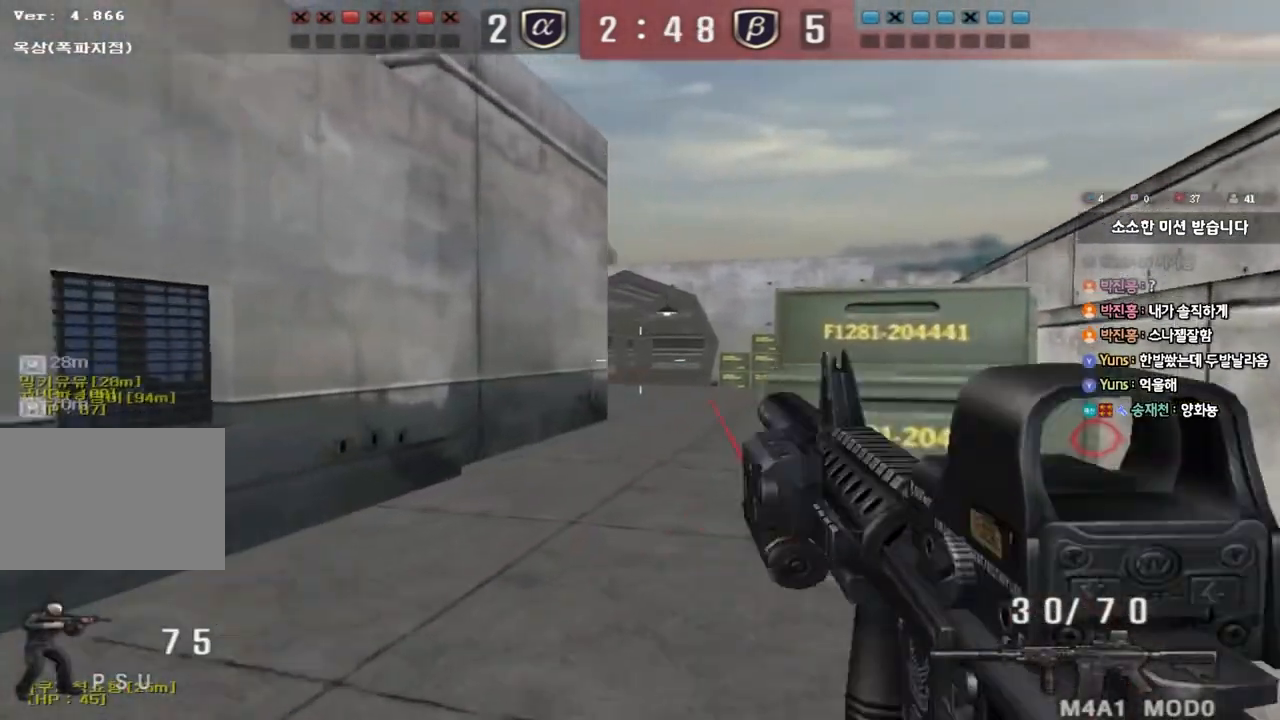
{"keys": ["shift", "w"], "events": [[33, "shift", "down"], [83, "d", "up"], [383, "d", "down"], [483, "d", "up"]]}
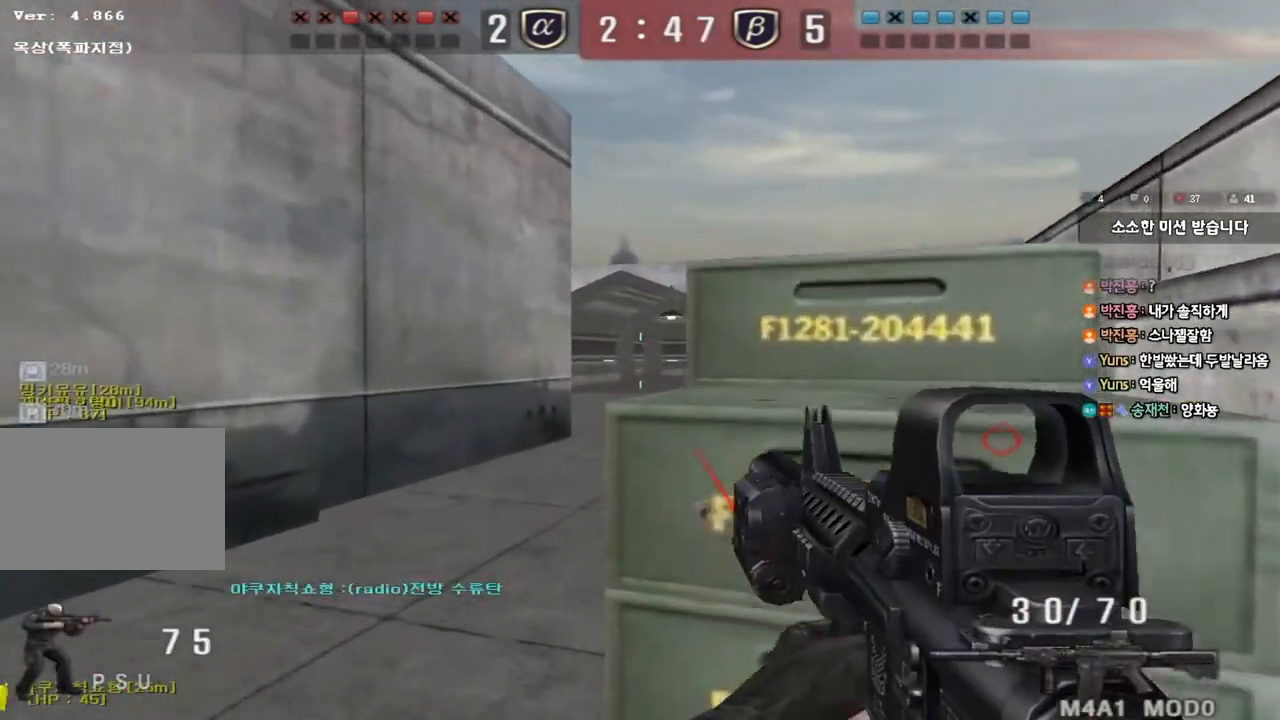
{"keys": ["d", "shift"], "events": [[167, "w", "up"], [283, "d", "down"], [367, "d", "up"], [500, "d", "down"]]}